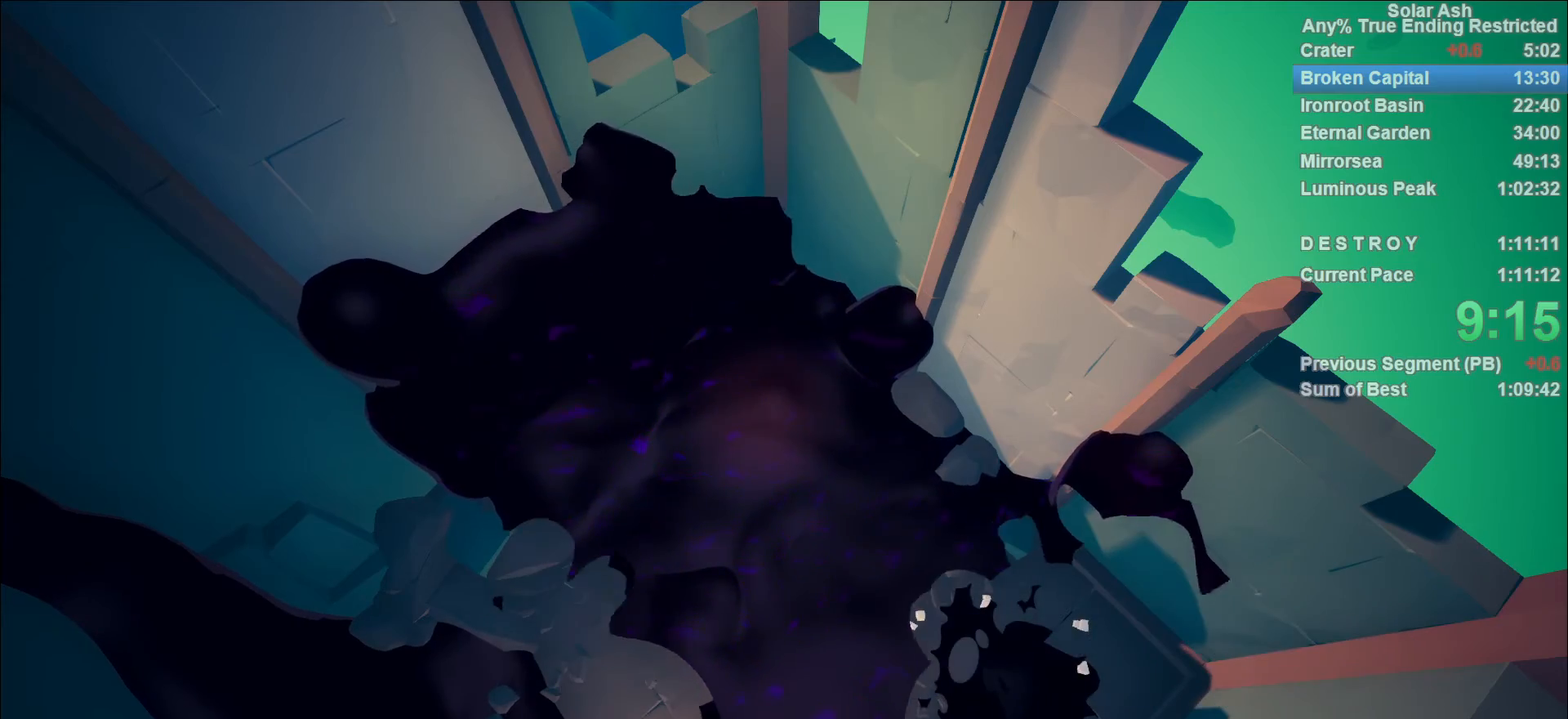
Gameplay with a controller (PlayStation layout); each line is a JSON object with the inputs held at the frame after it. "events" lists button and stick changes between this image and that frame as [ms after this image, input, new state], when the widget could be followed in between.
{"buttons": [], "left_stick": "down-left", "right_stick": "center", "events": [[33, "left_stick", "down-left"]]}
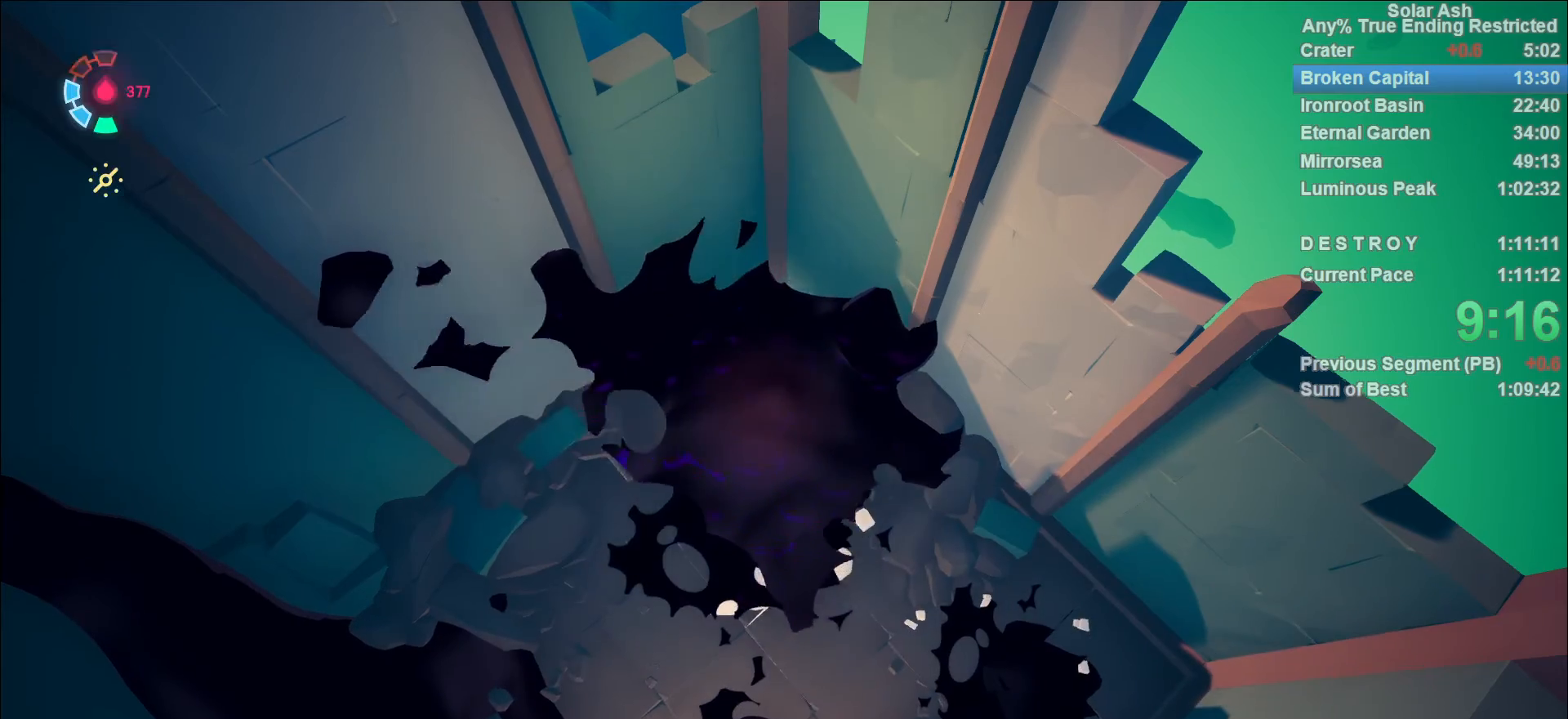
{"buttons": [], "left_stick": "down-left", "right_stick": "down-left", "events": [[267, "right_stick", "down-left"]]}
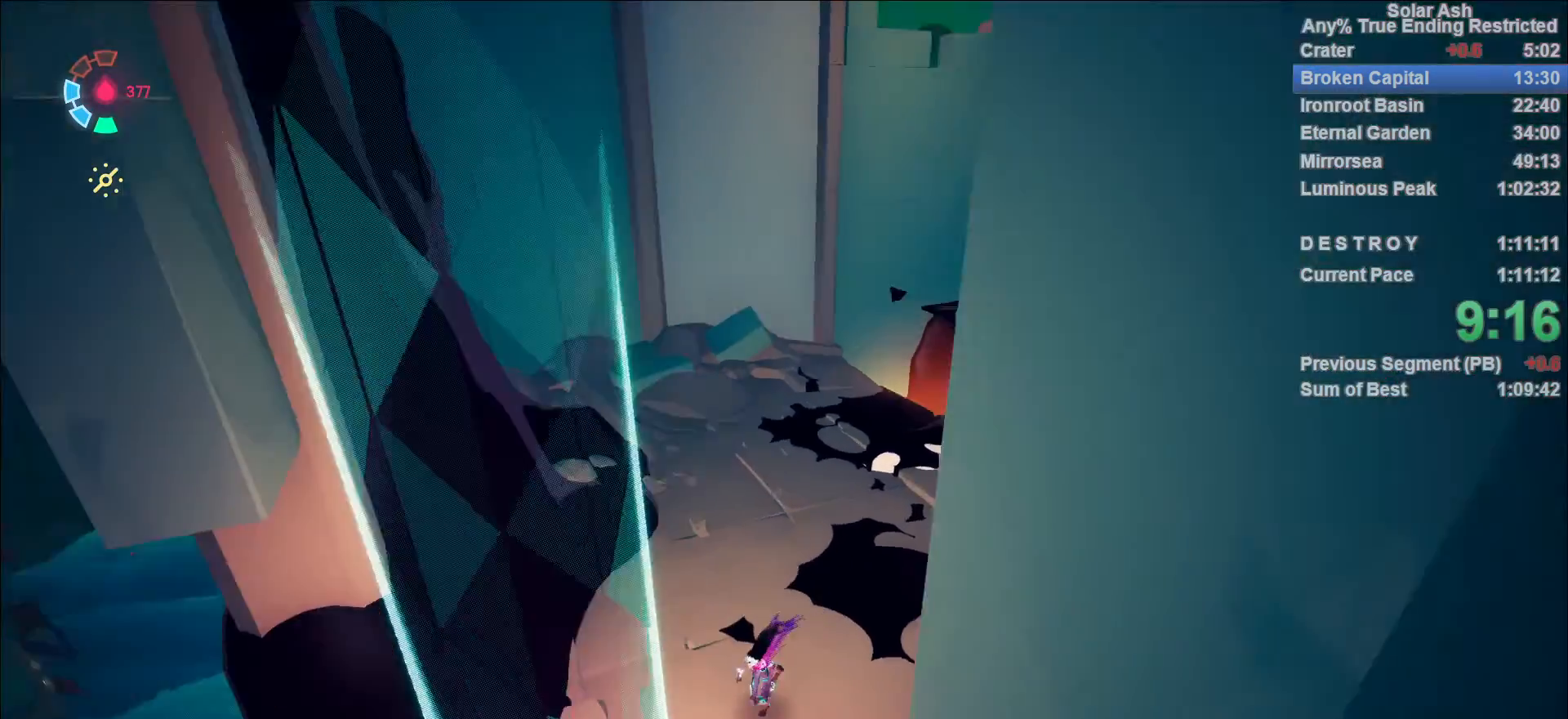
{"buttons": ["CROSS", "L1", "R2"], "left_stick": "up-left", "right_stick": "center", "events": [[250, "L1", "down"], [250, "right_stick", "center"], [367, "R2", "down"], [383, "CROSS", "down"], [433, "left_stick", "up-left"]]}
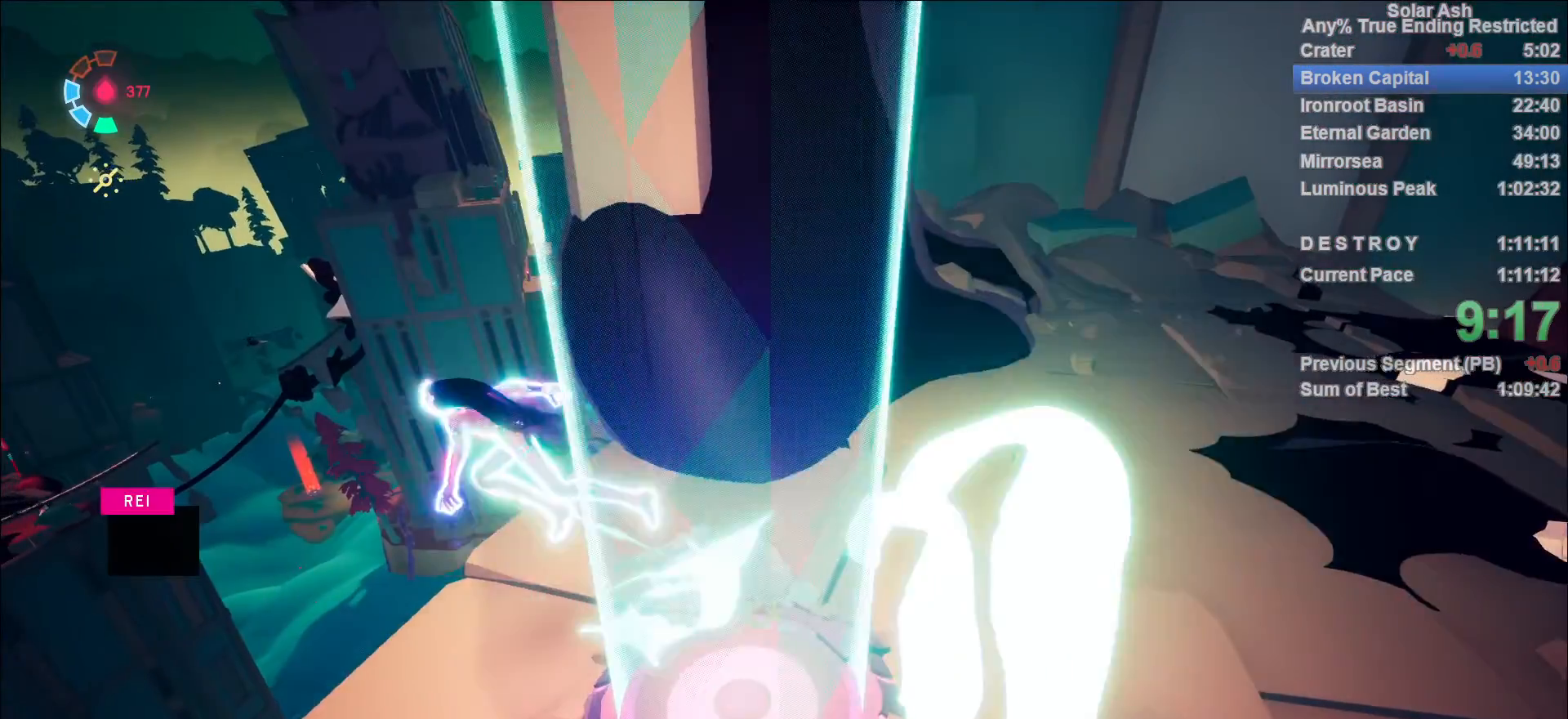
{"buttons": ["L1"], "left_stick": "up", "right_stick": "down-right", "events": [[33, "left_stick", "up"], [67, "R2", "up"], [150, "CROSS", "up"], [367, "right_stick", "down-right"]]}
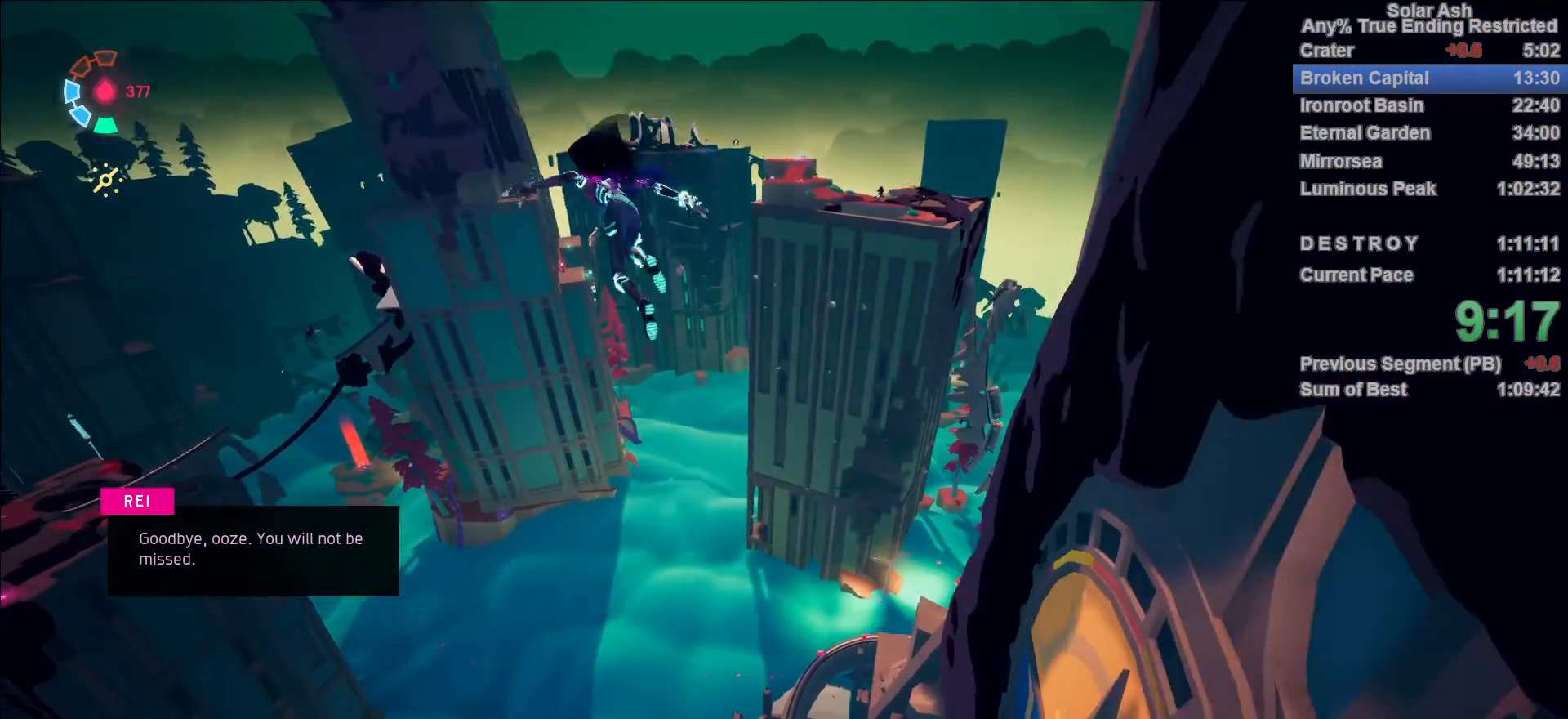
{"buttons": ["L1"], "left_stick": "up", "right_stick": "center", "events": [[167, "right_stick", "center"]]}
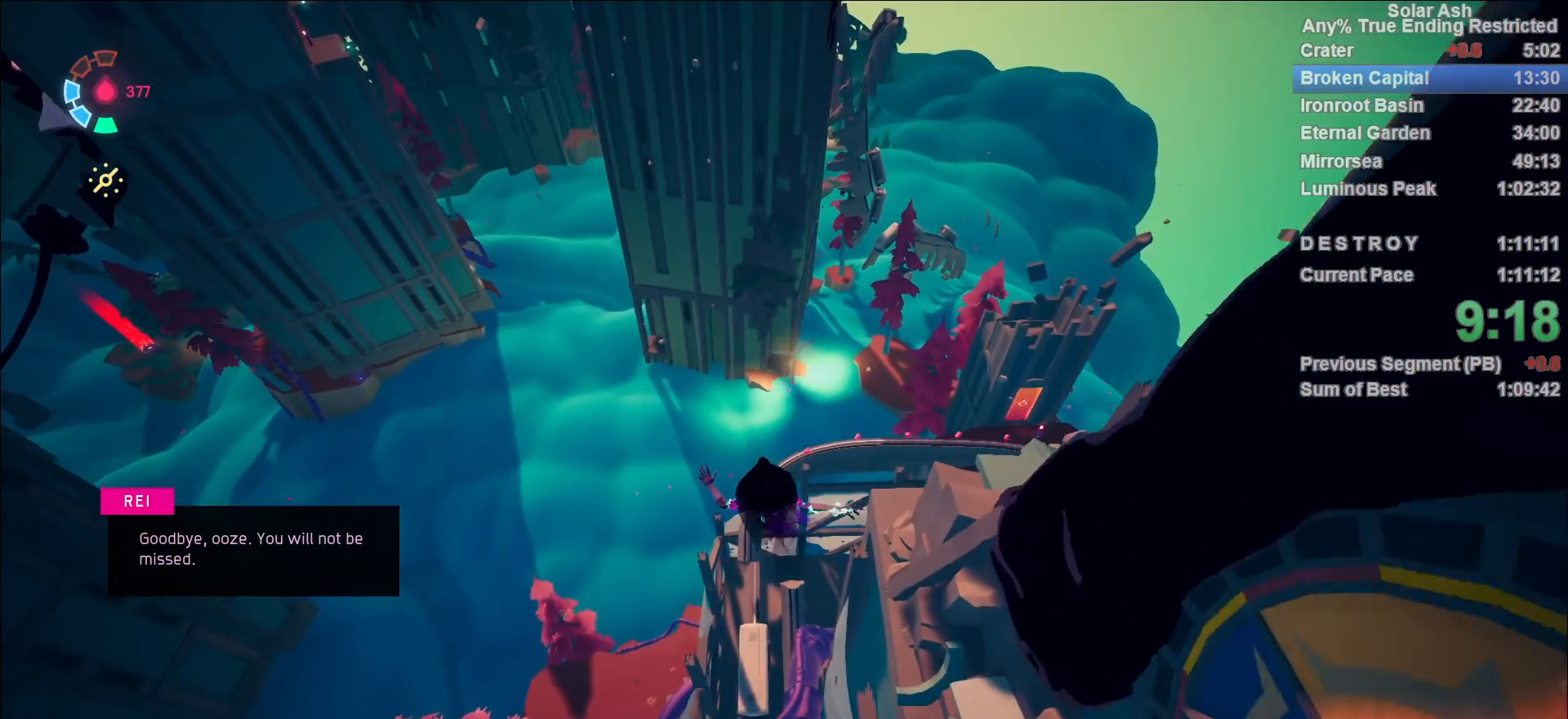
{"buttons": ["L1"], "left_stick": "up-left", "right_stick": "center", "events": [[83, "right_stick", "down-right"], [183, "right_stick", "center"], [333, "left_stick", "up-left"]]}
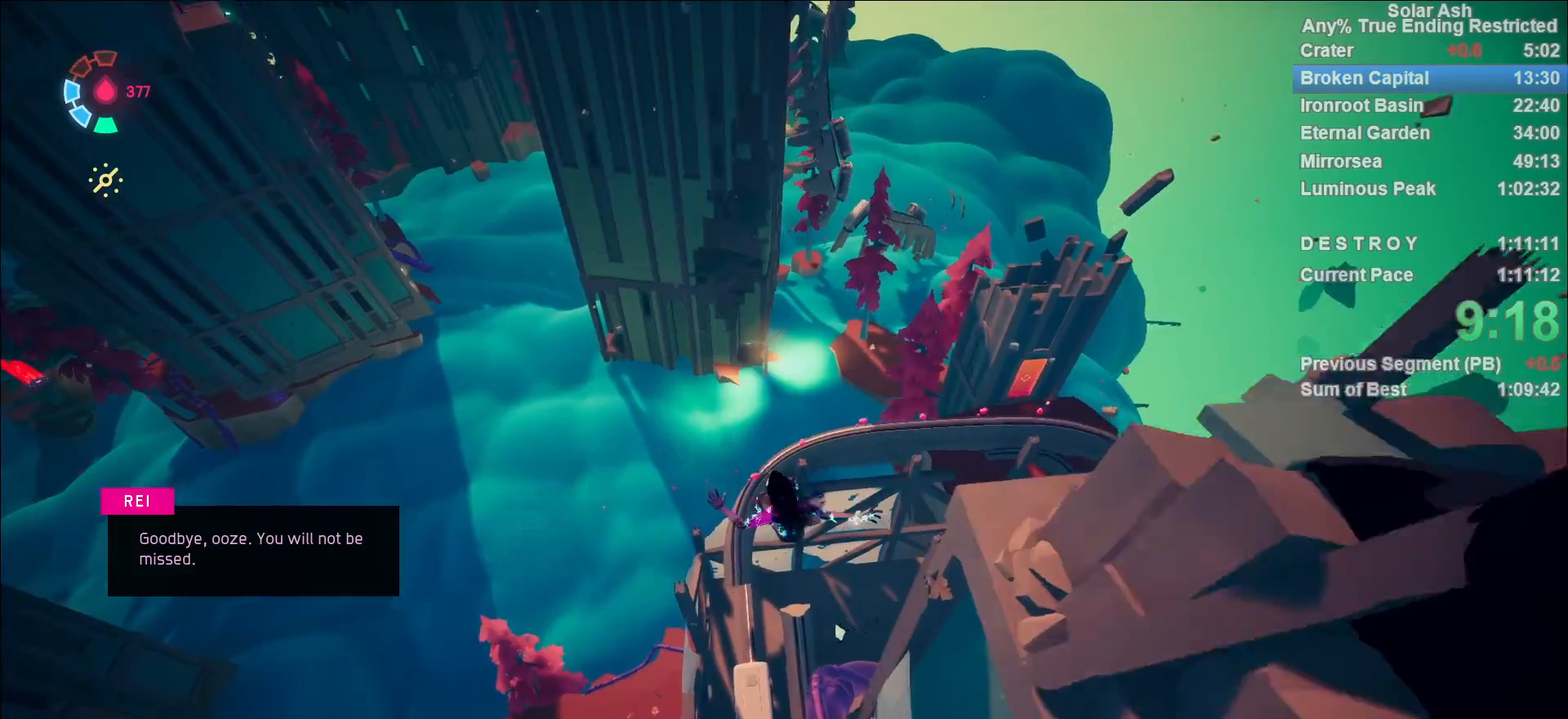
{"buttons": ["L1"], "left_stick": "up-left", "right_stick": "center", "events": []}
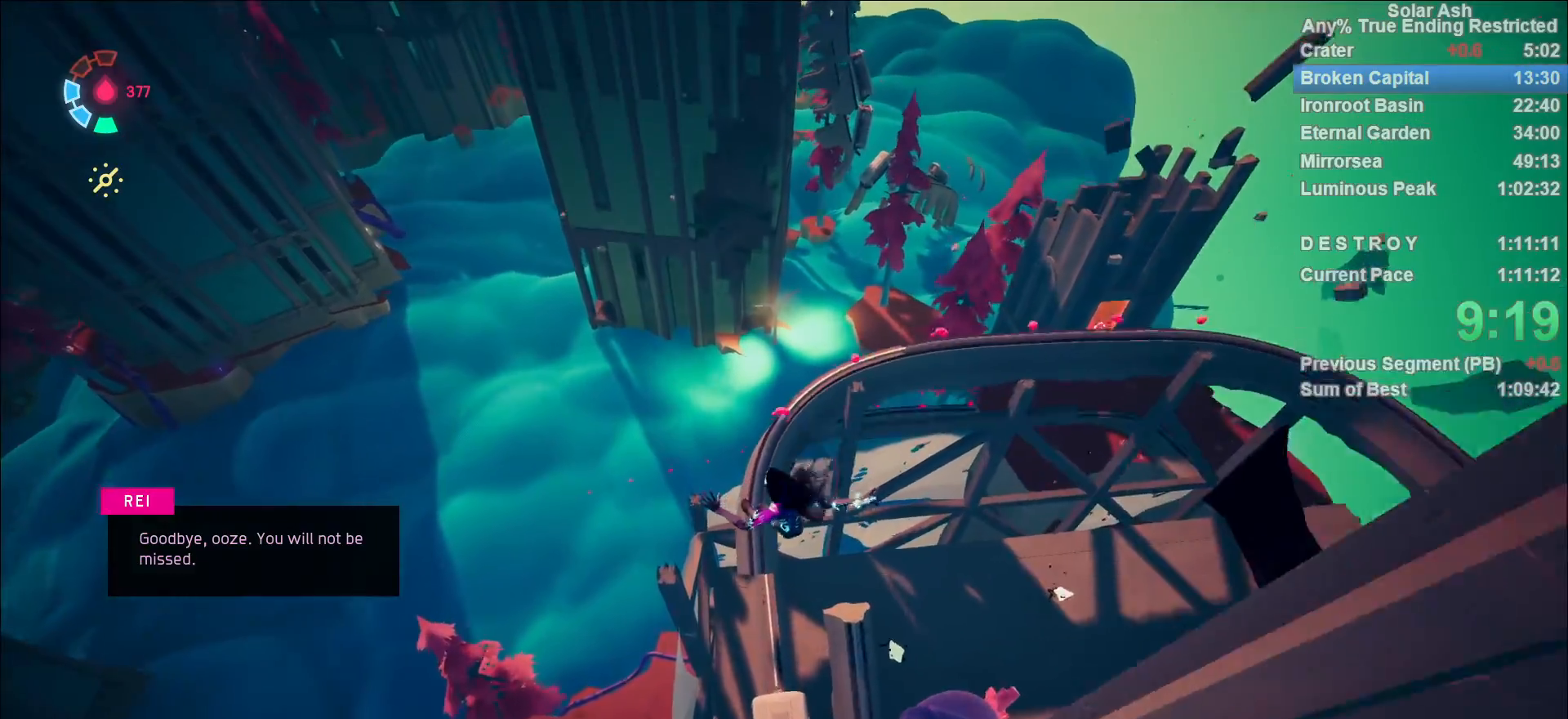
{"buttons": ["CROSS", "L1"], "left_stick": "up", "right_stick": "center", "events": [[17, "left_stick", "up"], [467, "CROSS", "down"]]}
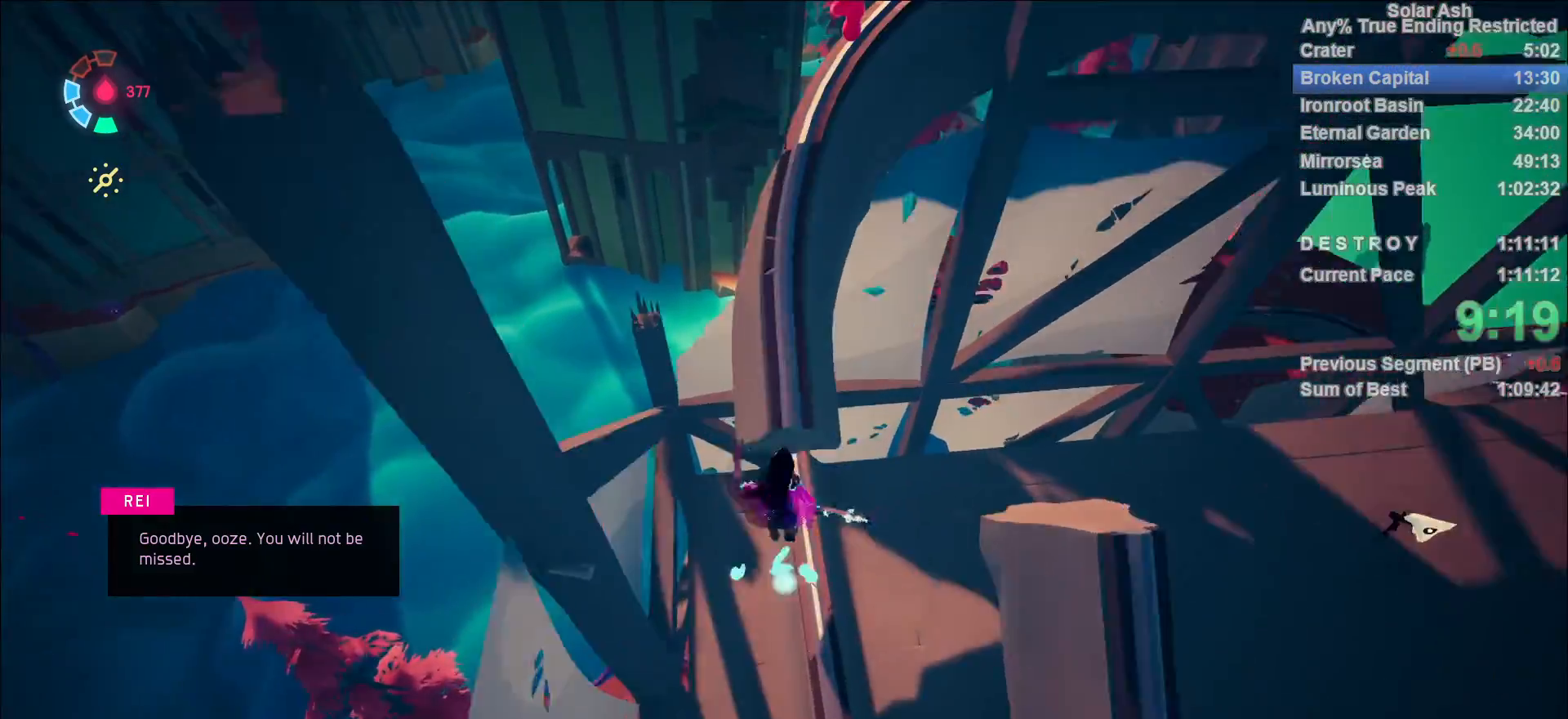
{"buttons": ["L1"], "left_stick": "up", "right_stick": "center", "events": [[117, "CROSS", "up"]]}
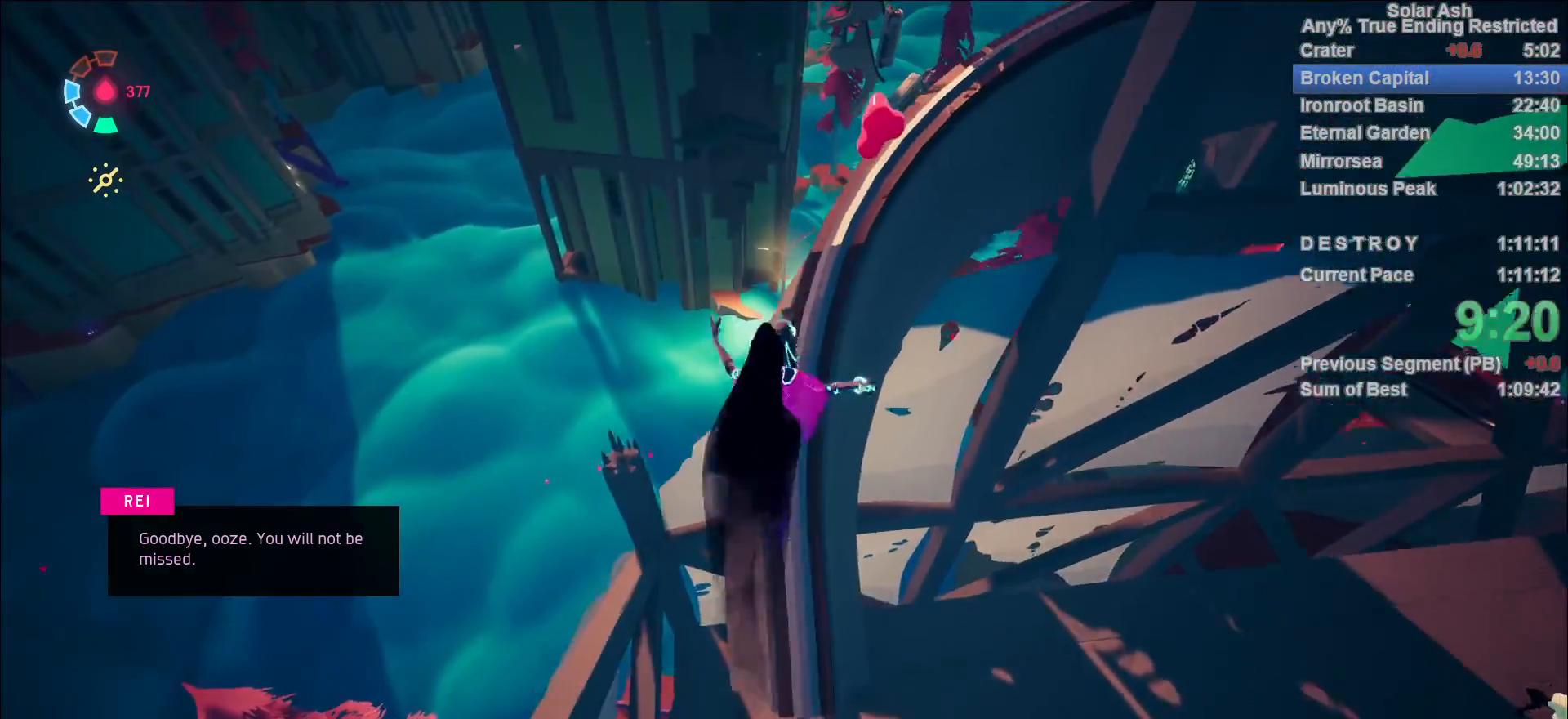
{"buttons": ["L1"], "left_stick": "up", "right_stick": "center", "events": [[100, "right_stick", "right"], [250, "right_stick", "center"]]}
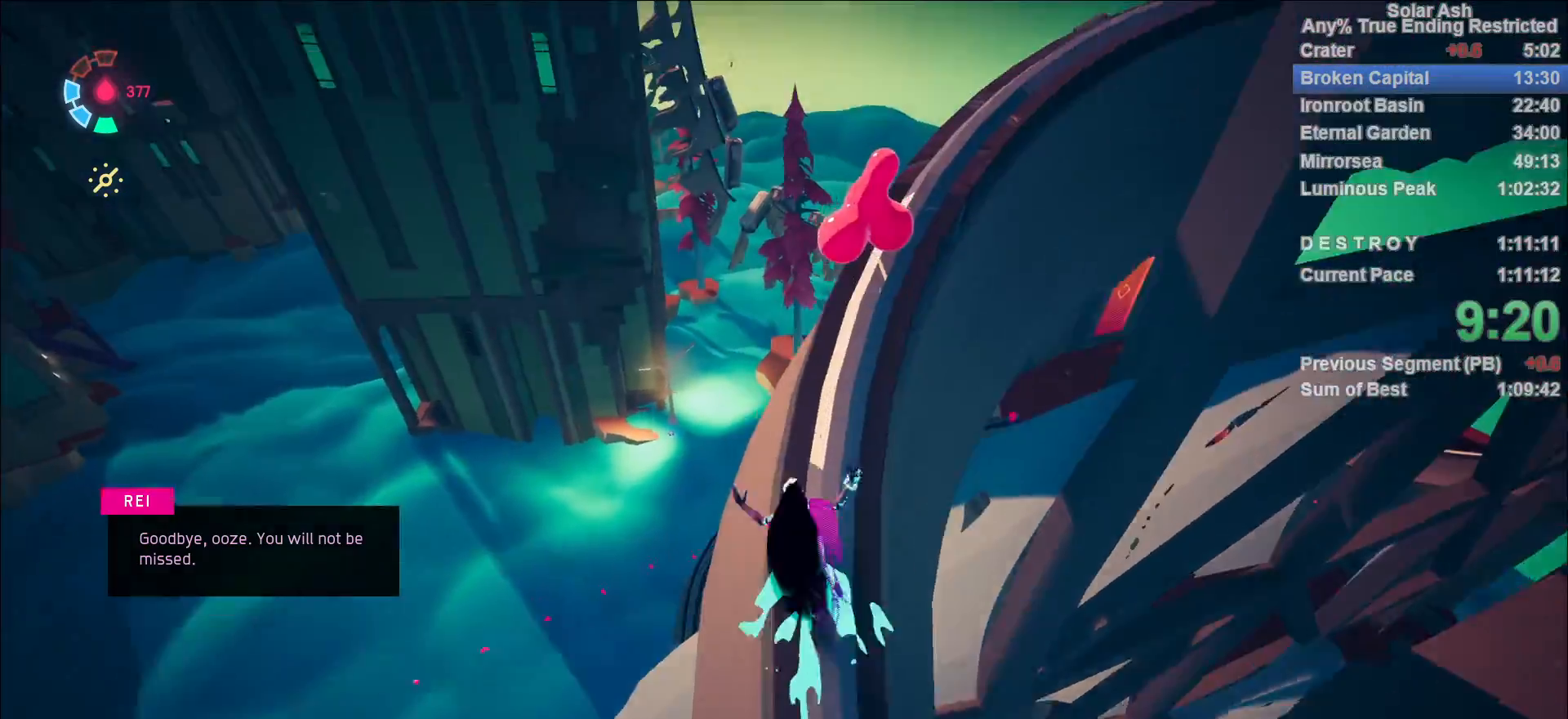
{"buttons": ["L1"], "left_stick": "center", "right_stick": "center", "events": [[33, "left_stick", "center"], [33, "right_stick", "right"], [300, "right_stick", "down-right"], [467, "right_stick", "center"]]}
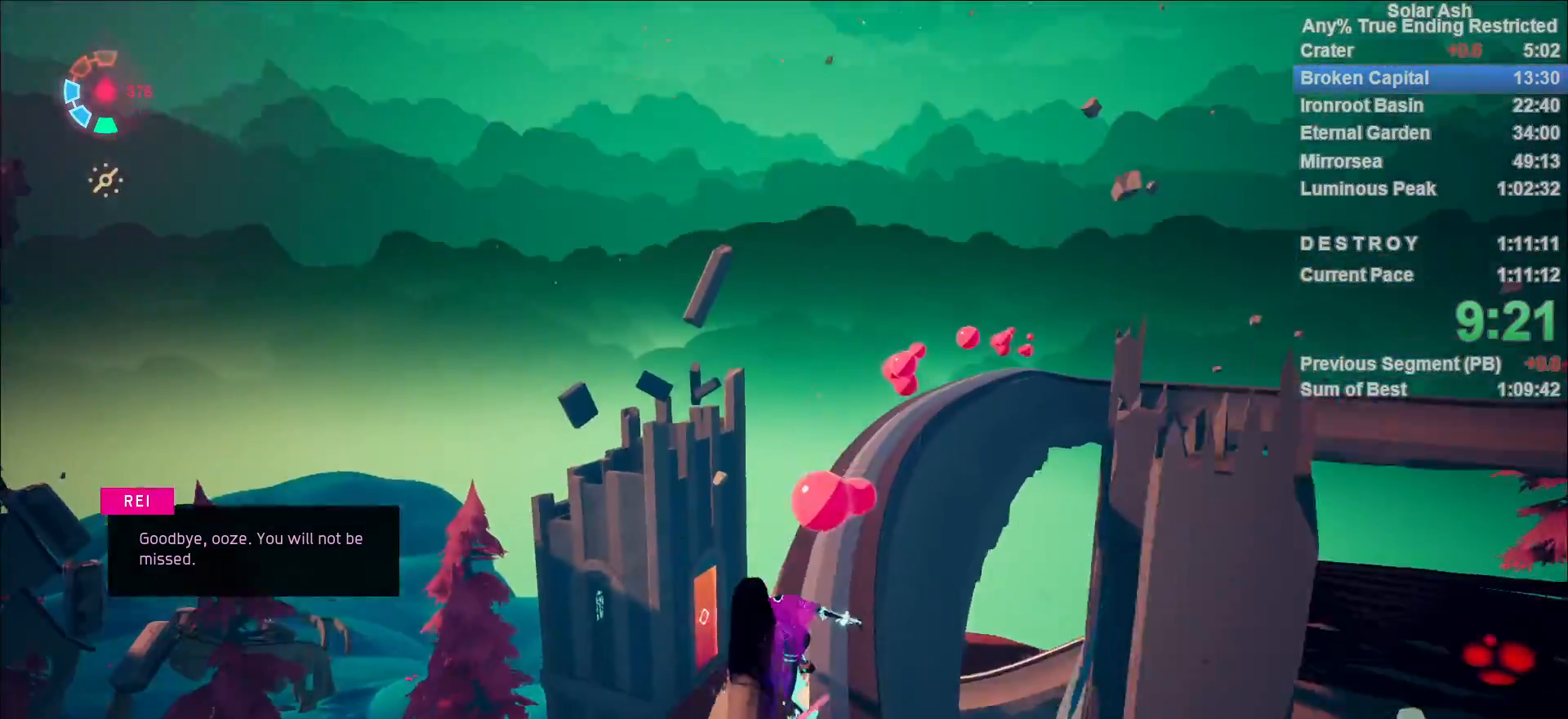
{"buttons": ["L1"], "left_stick": "center", "right_stick": "down-right", "events": [[117, "right_stick", "down"], [183, "right_stick", "down-right"]]}
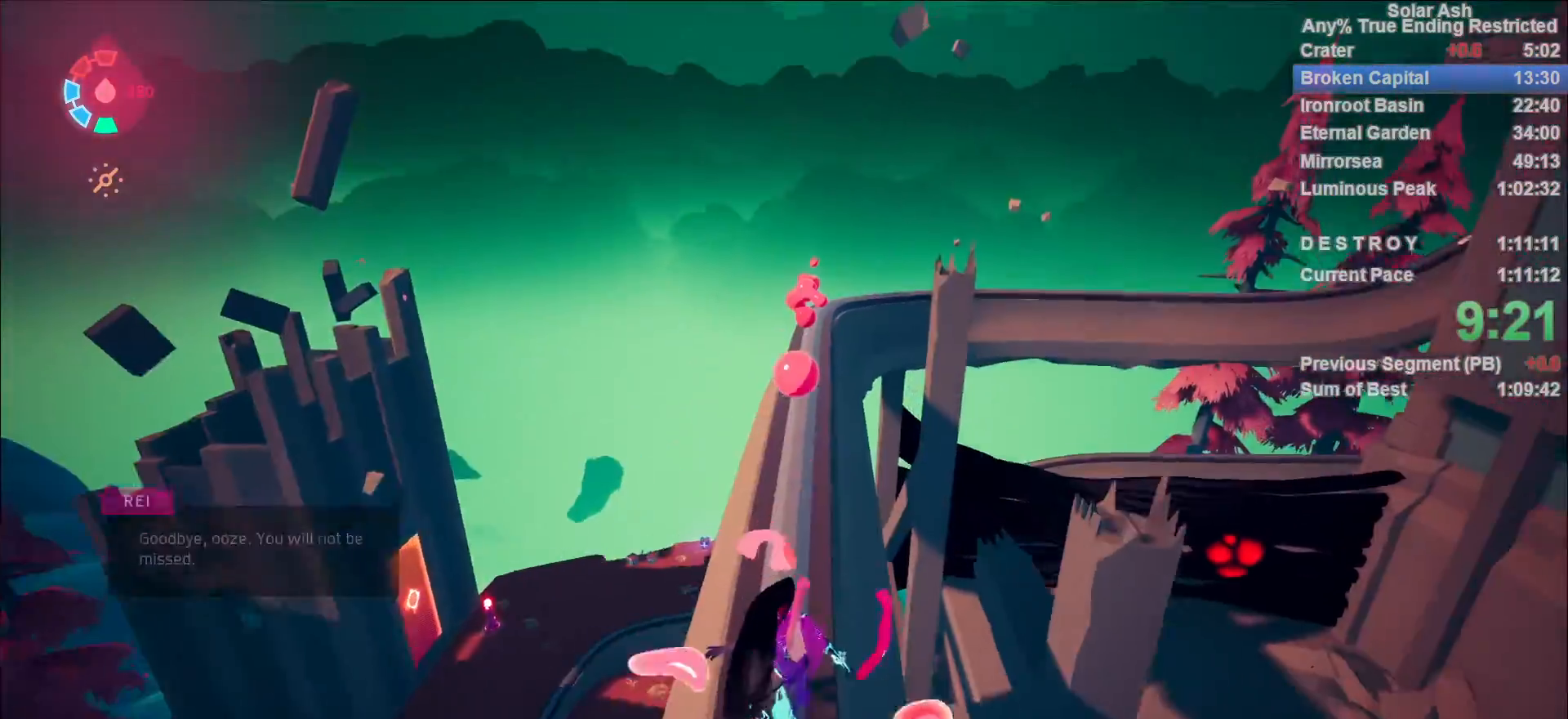
{"buttons": [], "left_stick": "center", "right_stick": "left", "events": [[17, "right_stick", "center"], [200, "left_stick", "down"], [233, "L1", "up"], [450, "left_stick", "center"], [450, "right_stick", "left"]]}
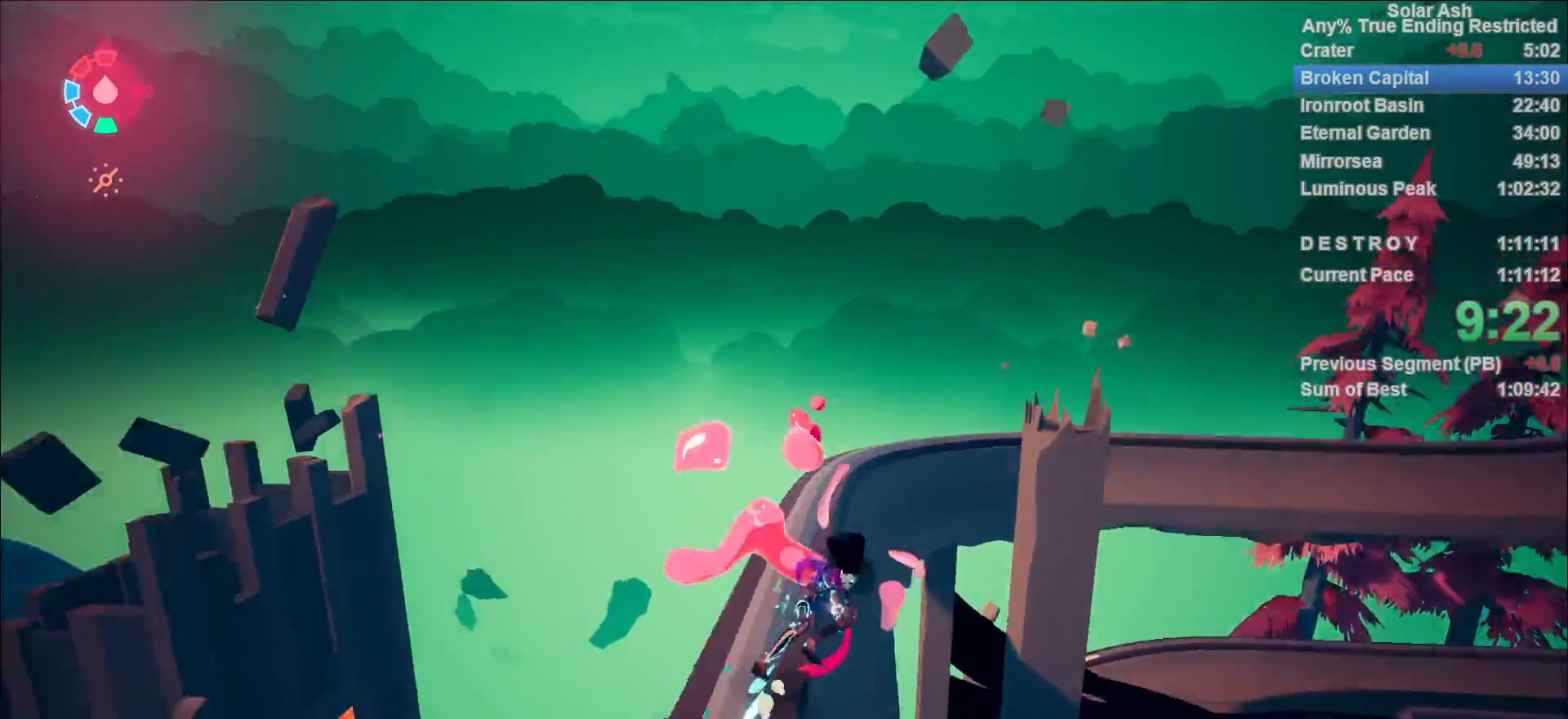
{"buttons": [], "left_stick": "center", "right_stick": "left", "events": []}
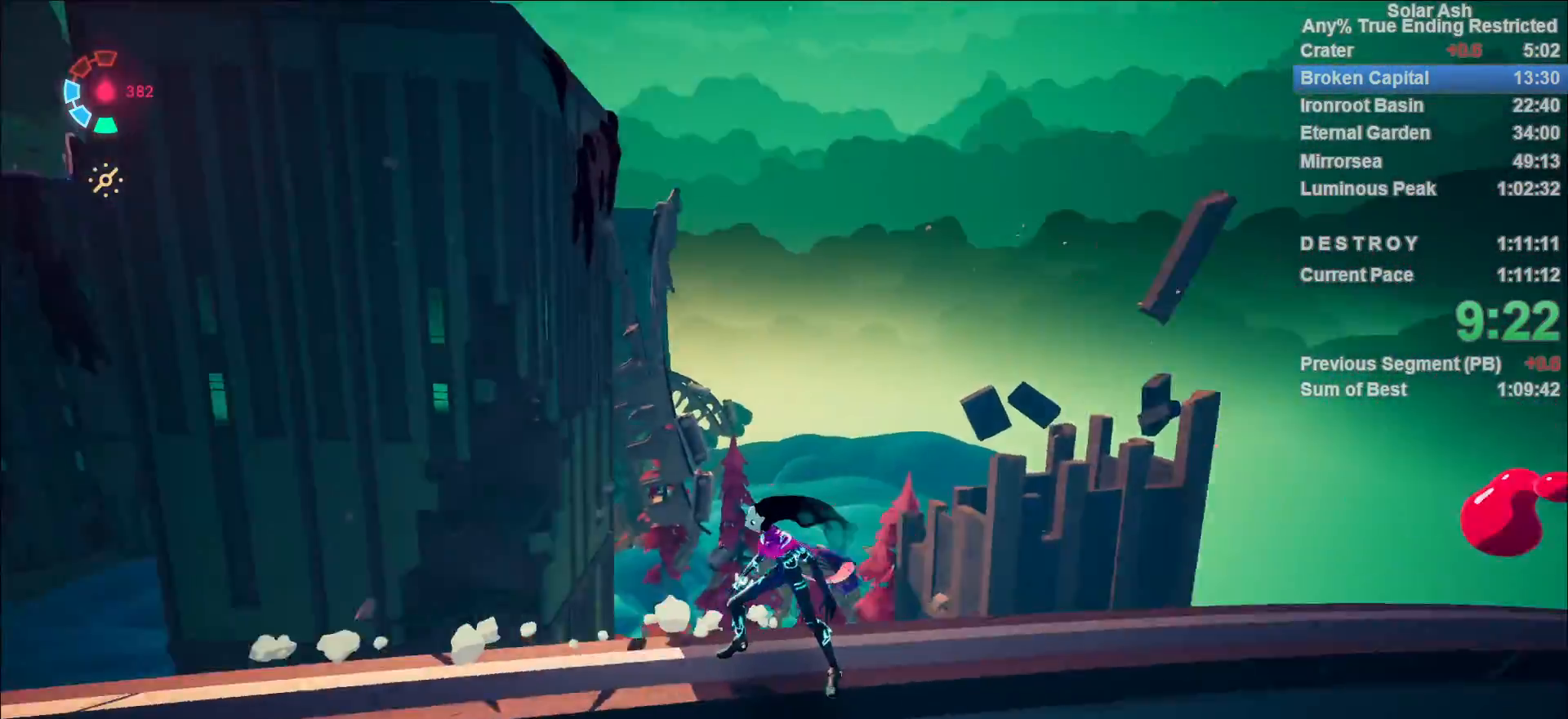
{"buttons": [], "left_stick": "up", "right_stick": "left", "events": [[500, "left_stick", "up"]]}
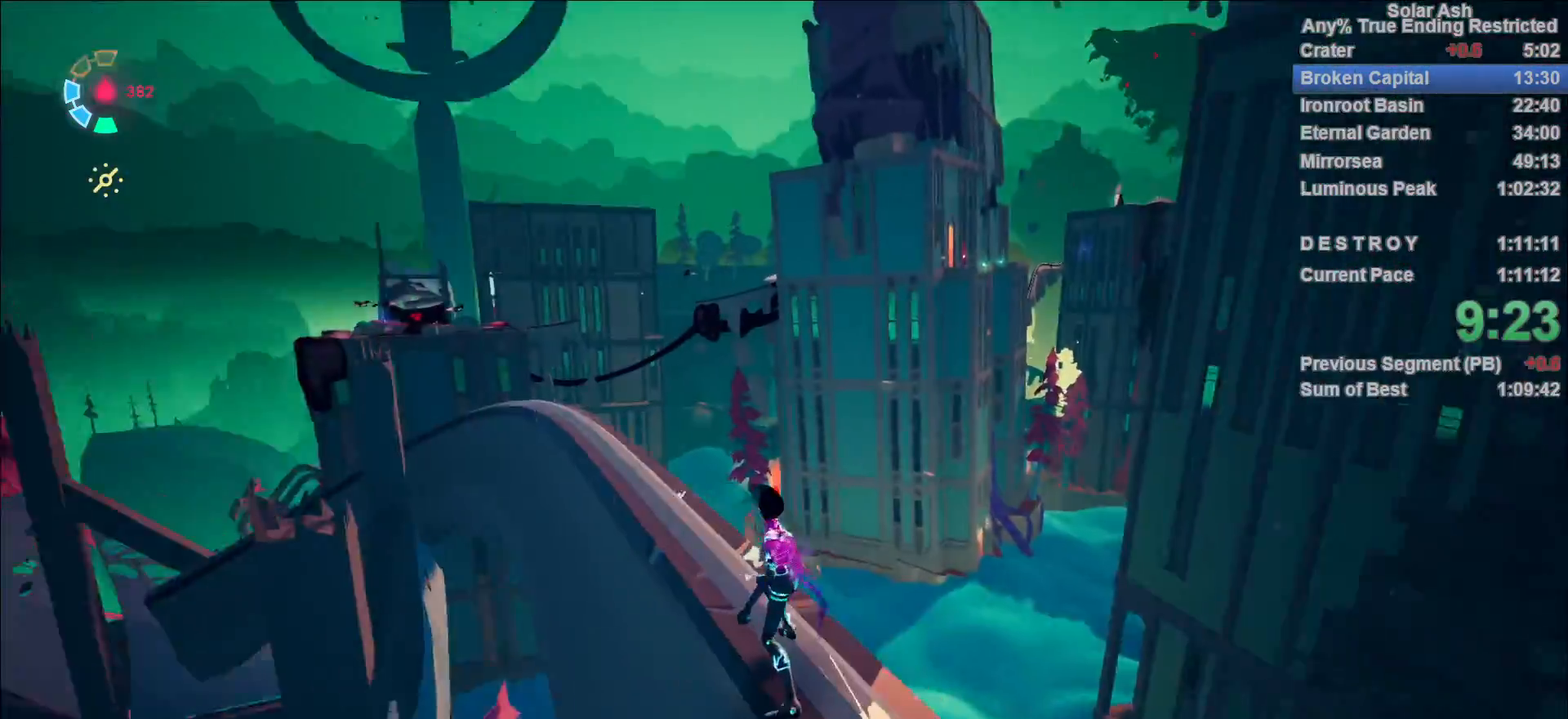
{"buttons": [], "left_stick": "center", "right_stick": "center", "events": [[150, "left_stick", "center"], [383, "right_stick", "center"]]}
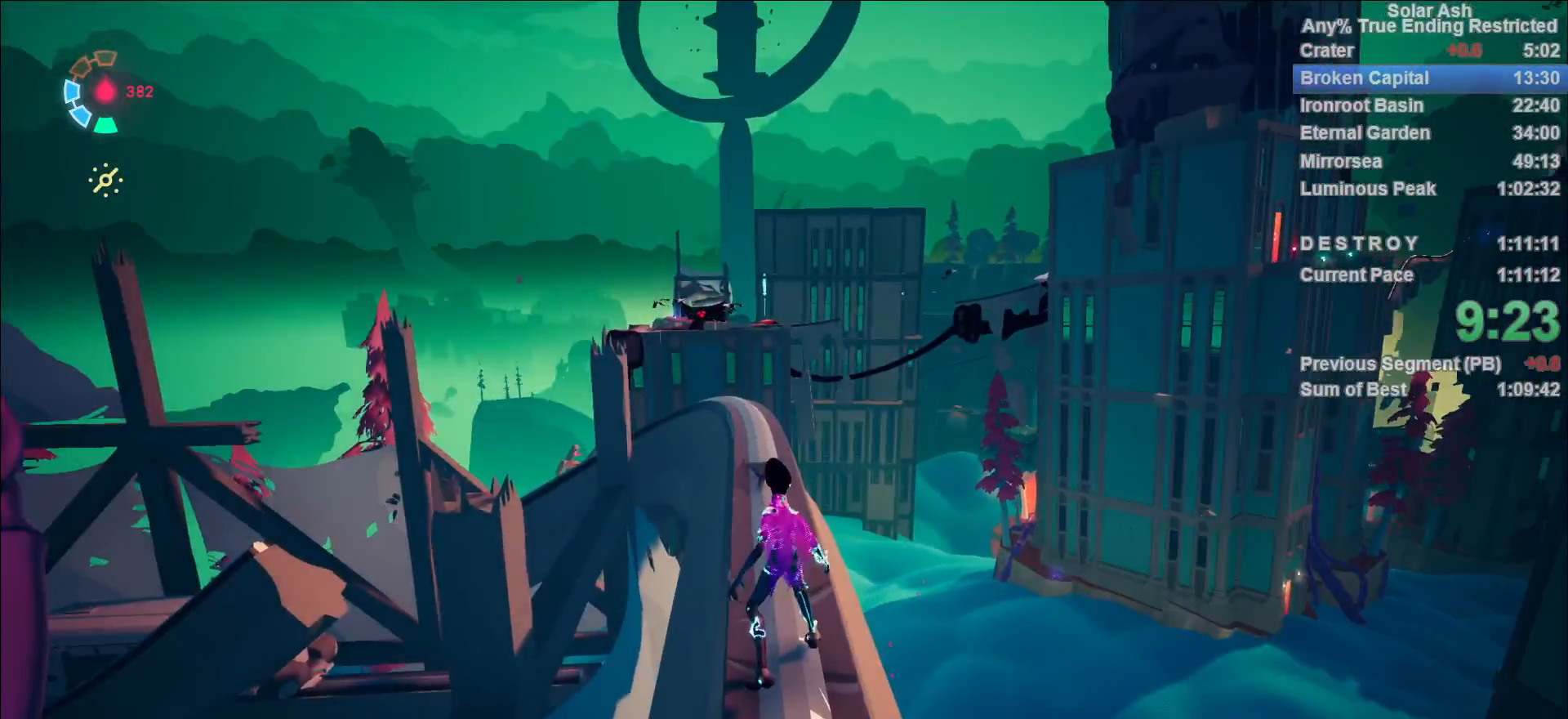
{"buttons": [], "left_stick": "center", "right_stick": "center", "events": [[67, "CROSS", "down"], [150, "CROSS", "up"], [350, "CROSS", "down"], [450, "CROSS", "up"]]}
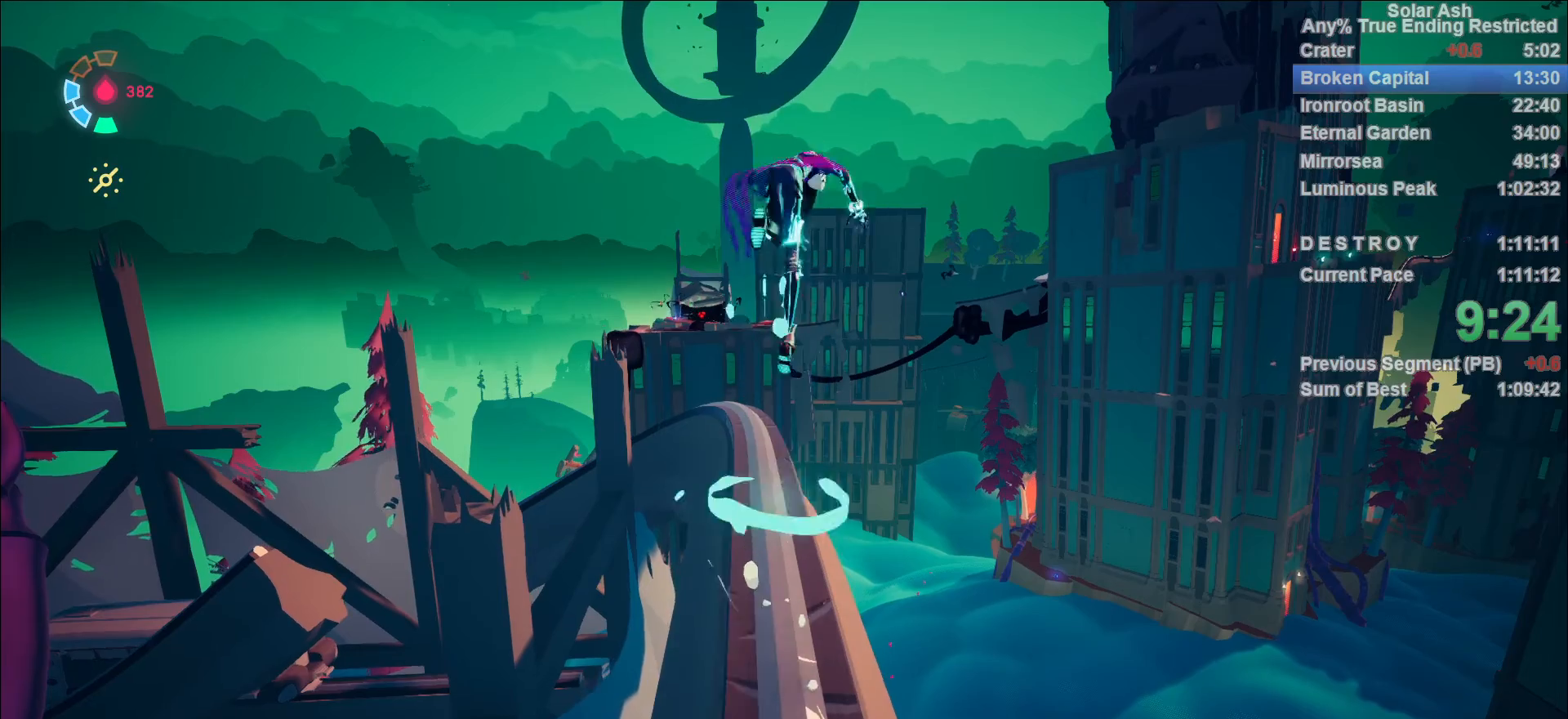
{"buttons": [], "left_stick": "center", "right_stick": "center", "events": []}
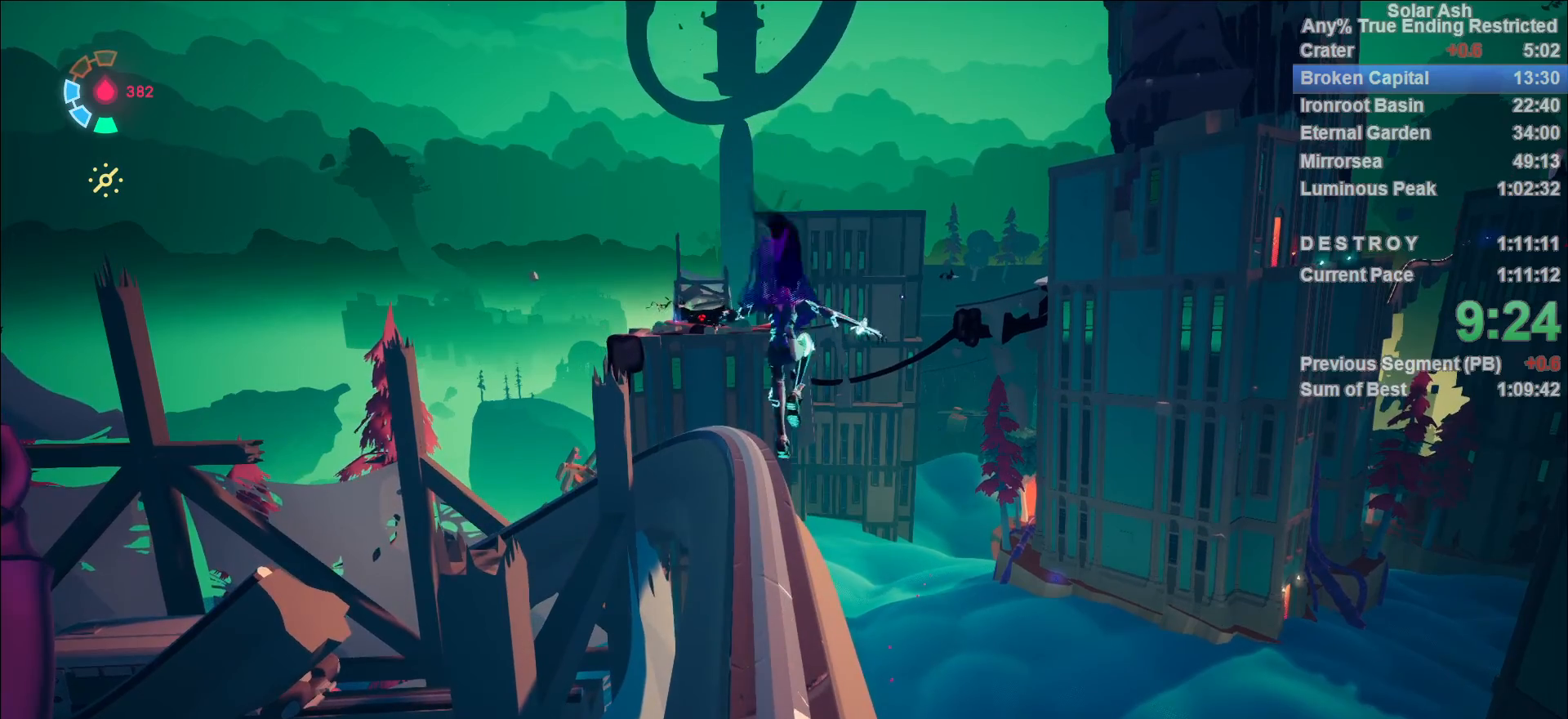
{"buttons": [], "left_stick": "center", "right_stick": "center", "events": [[83, "CIRCLE", "down"], [133, "CIRCLE", "up"], [150, "L1", "down"], [217, "L1", "up"], [267, "L1", "down"], [317, "L1", "up"], [350, "L1", "down"], [400, "L1", "up"], [450, "L1", "down"], [500, "L1", "up"]]}
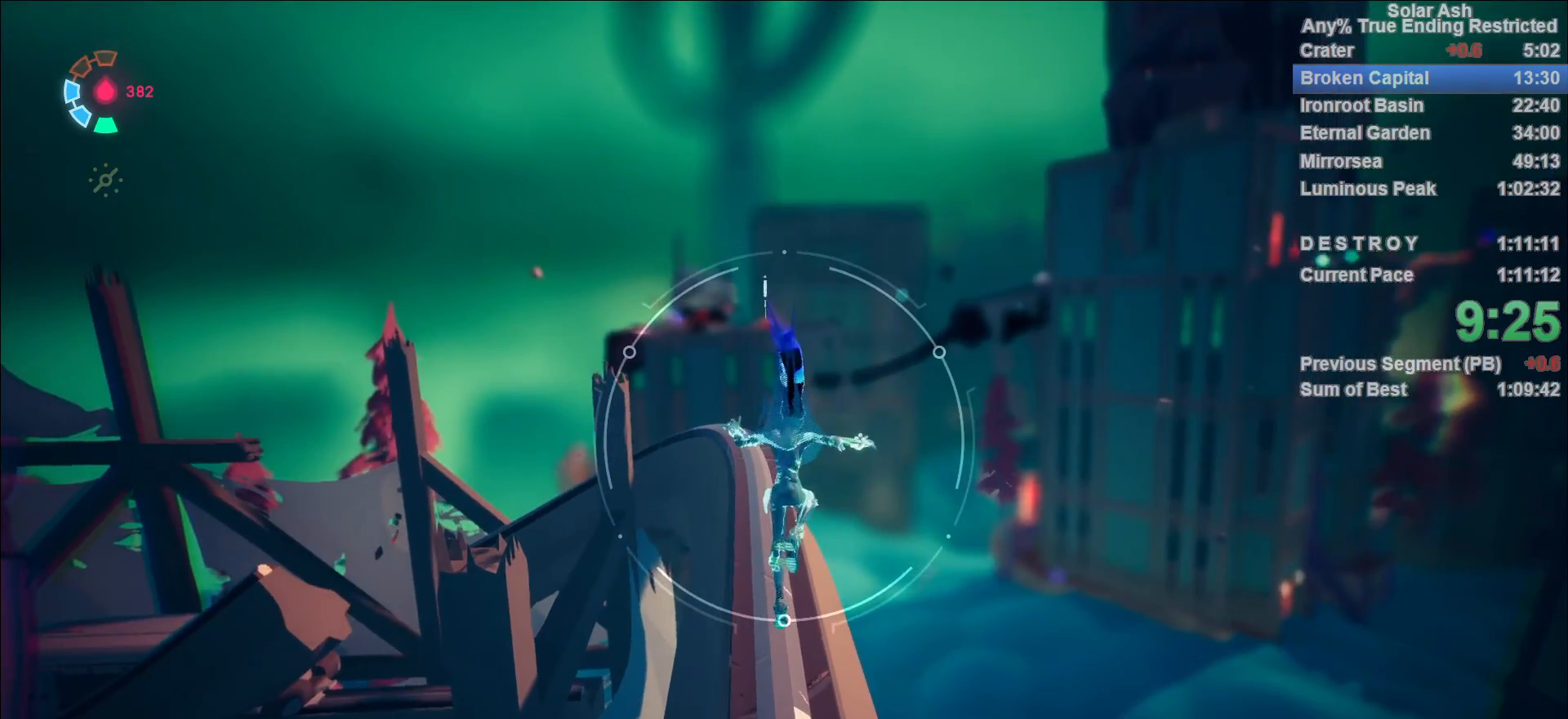
{"buttons": [], "left_stick": "center", "right_stick": "center", "events": [[50, "L1", "down"], [100, "L1", "up"], [150, "L1", "down"], [200, "L1", "up"], [250, "L1", "down"], [300, "L1", "up"], [333, "L1", "down"], [400, "L1", "up"], [433, "L1", "down"], [500, "L1", "up"]]}
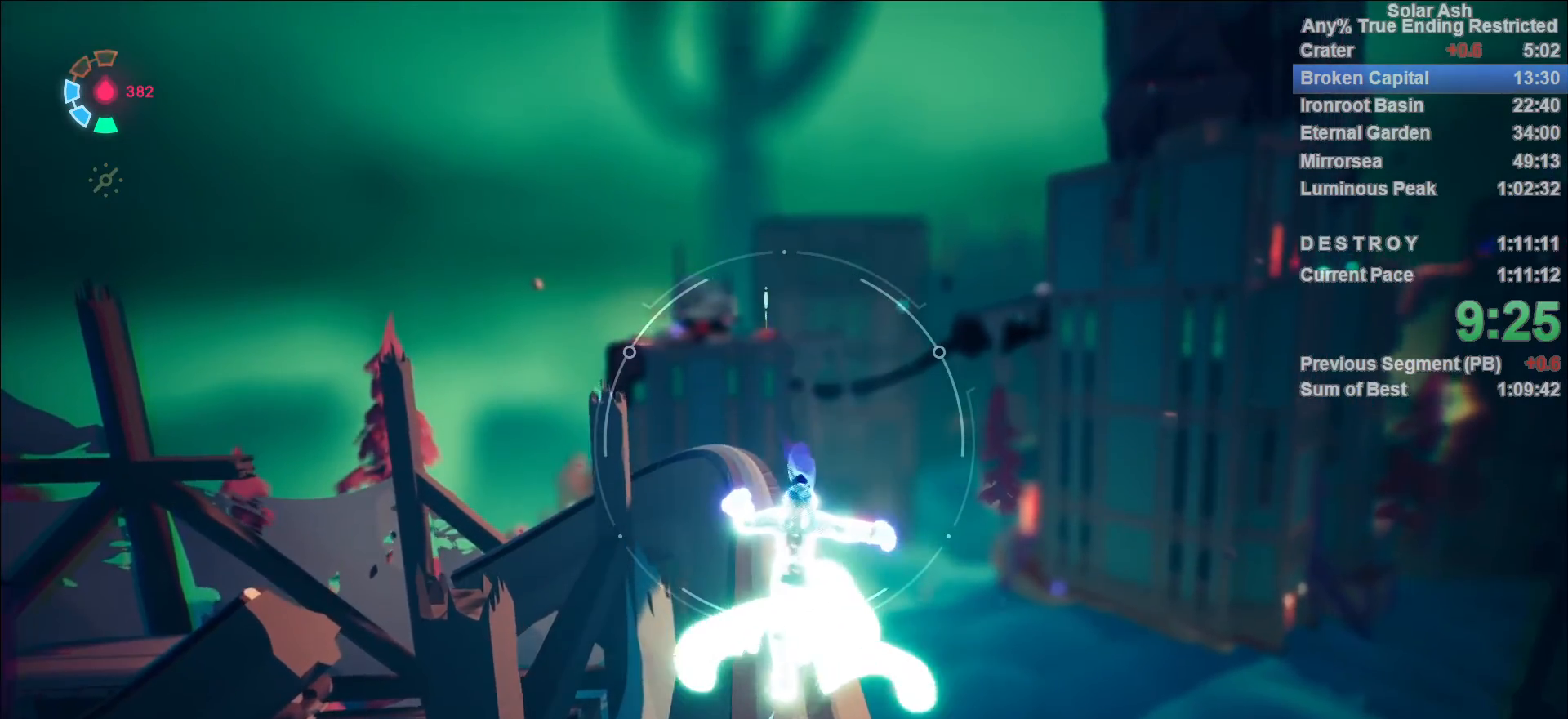
{"buttons": [], "left_stick": "center", "right_stick": "center", "events": [[50, "L1", "down"], [100, "L1", "up"], [150, "L1", "down"], [217, "L1", "up"], [267, "L1", "down"], [300, "L1", "up"], [350, "L1", "down"], [400, "L1", "up"], [433, "L1", "down"], [500, "L1", "up"]]}
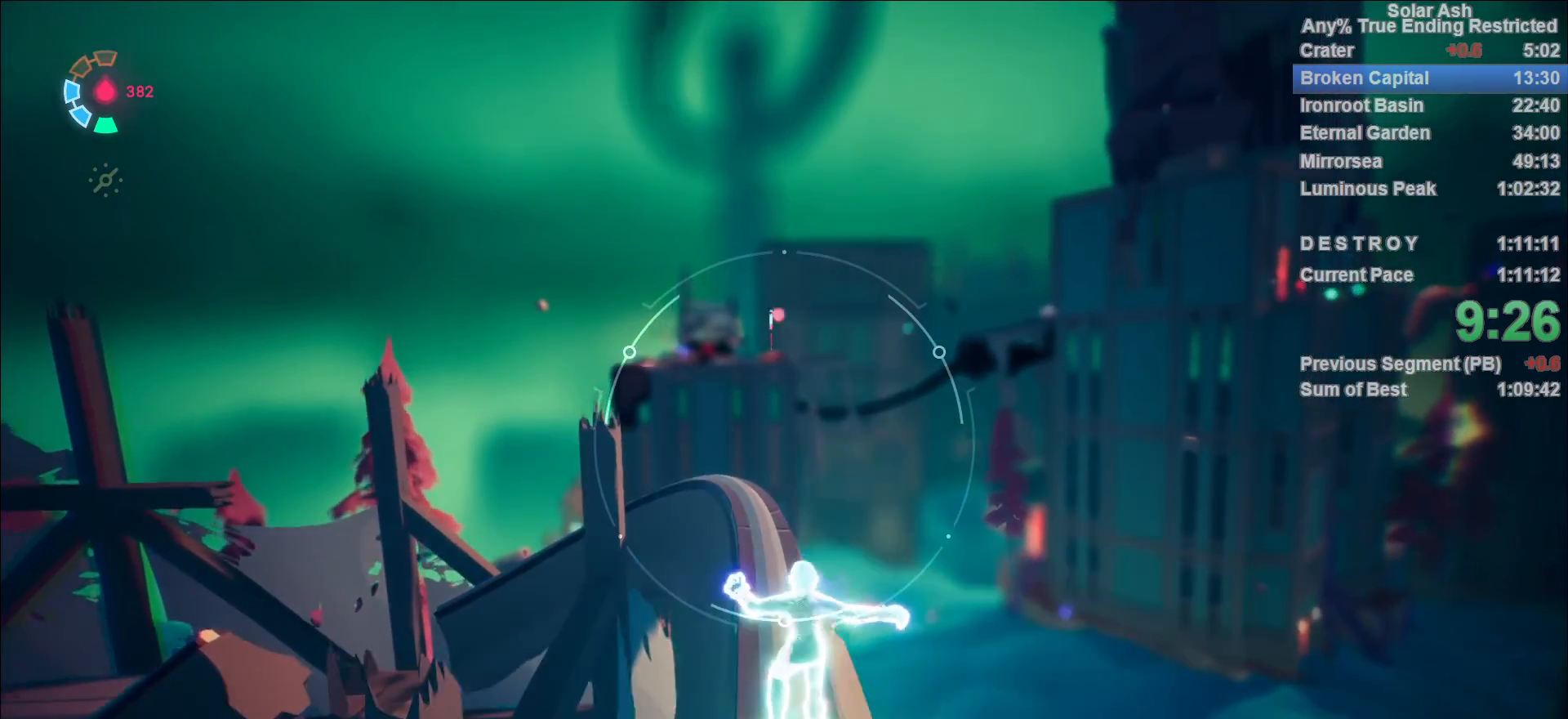
{"buttons": ["CROSS", "L1"], "left_stick": "center", "right_stick": "center", "events": [[50, "L1", "down"], [100, "L1", "up"], [150, "L1", "down"], [217, "L1", "up"], [250, "L1", "down"], [317, "L1", "up"], [350, "L1", "down"], [417, "L1", "up"], [450, "L1", "down"], [500, "CROSS", "down"]]}
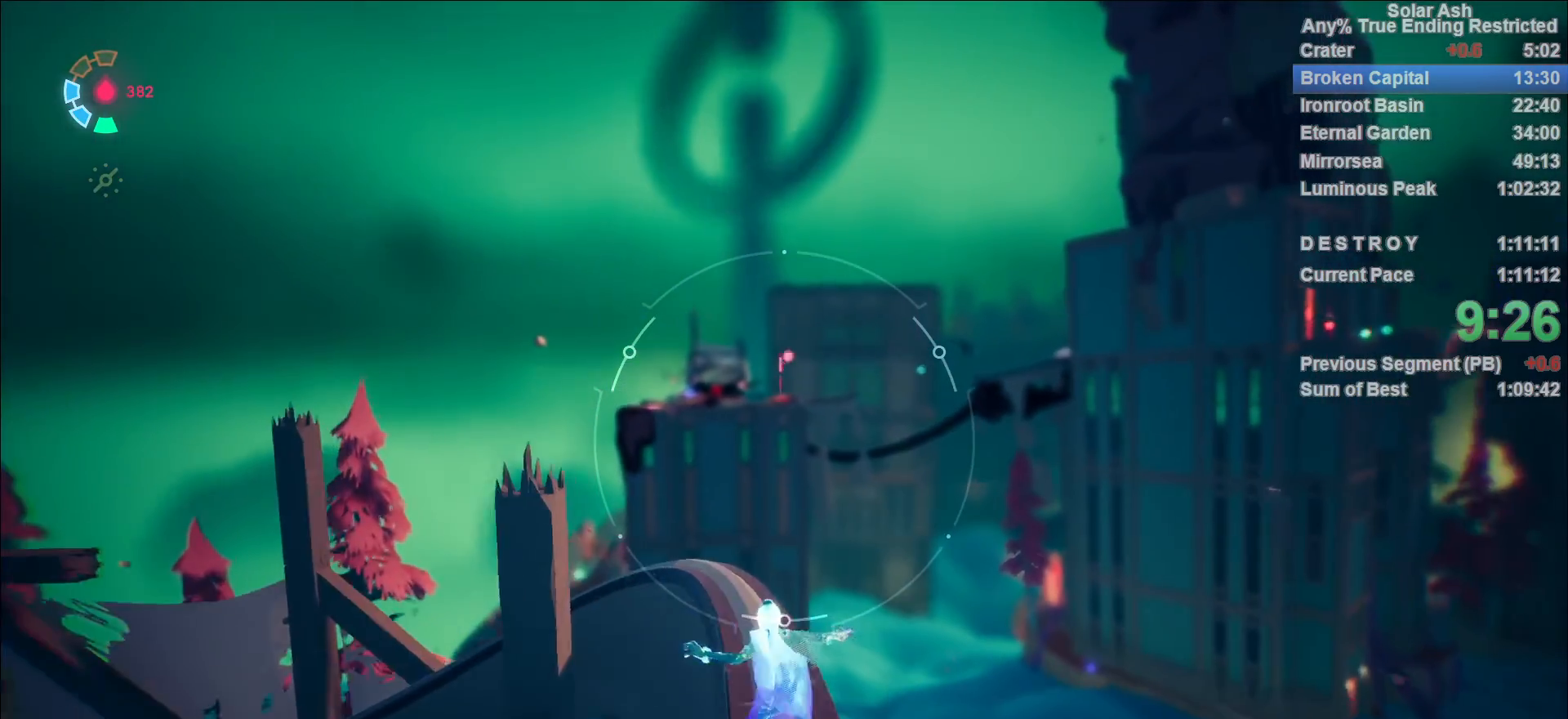
{"buttons": ["CROSS"], "left_stick": "up-left", "right_stick": "center", "events": [[33, "L1", "up"], [383, "left_stick", "up-left"]]}
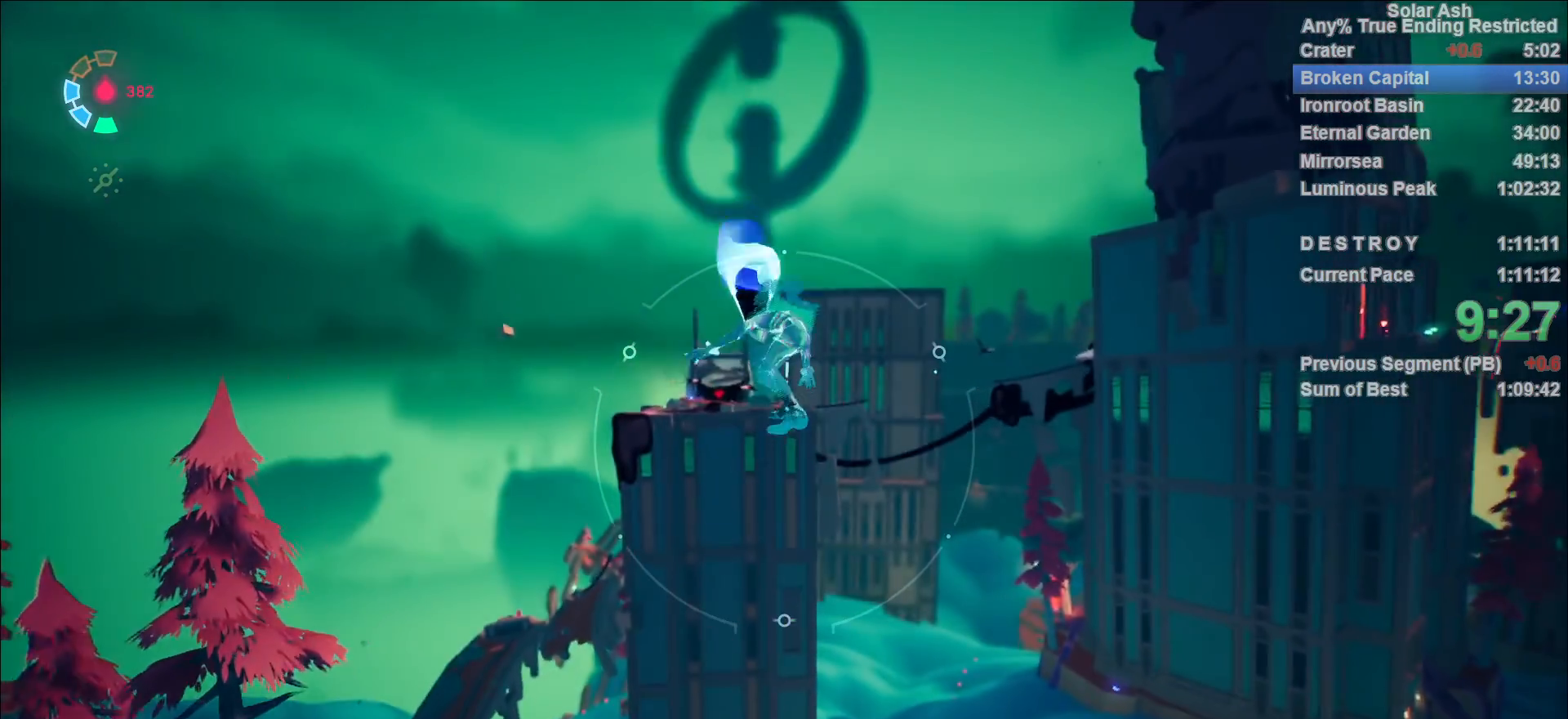
{"buttons": [], "left_stick": "up-left", "right_stick": "center", "events": [[100, "CROSS", "up"], [200, "right_stick", "left"], [333, "right_stick", "center"]]}
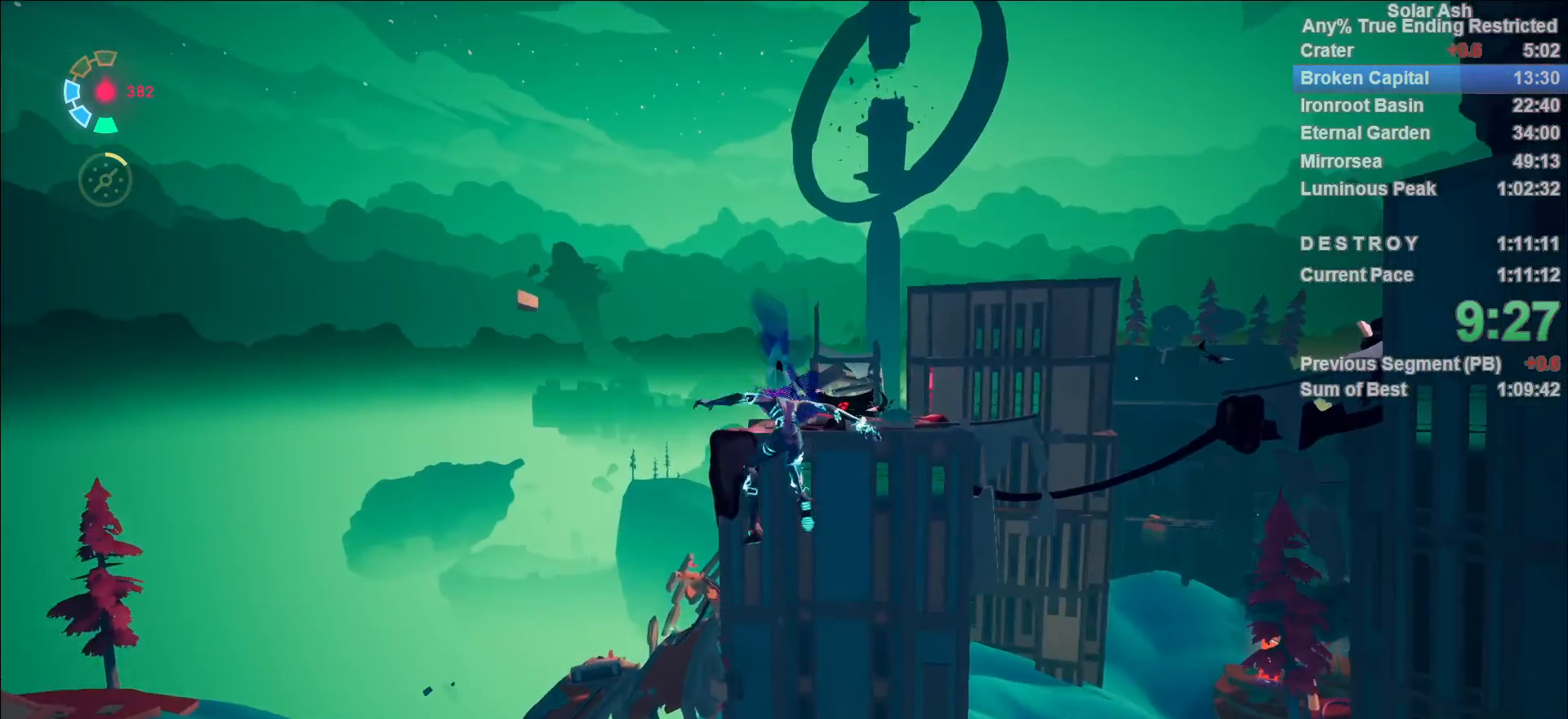
{"buttons": ["CROSS"], "left_stick": "up", "right_stick": "center", "events": [[467, "left_stick", "up"], [483, "CROSS", "down"]]}
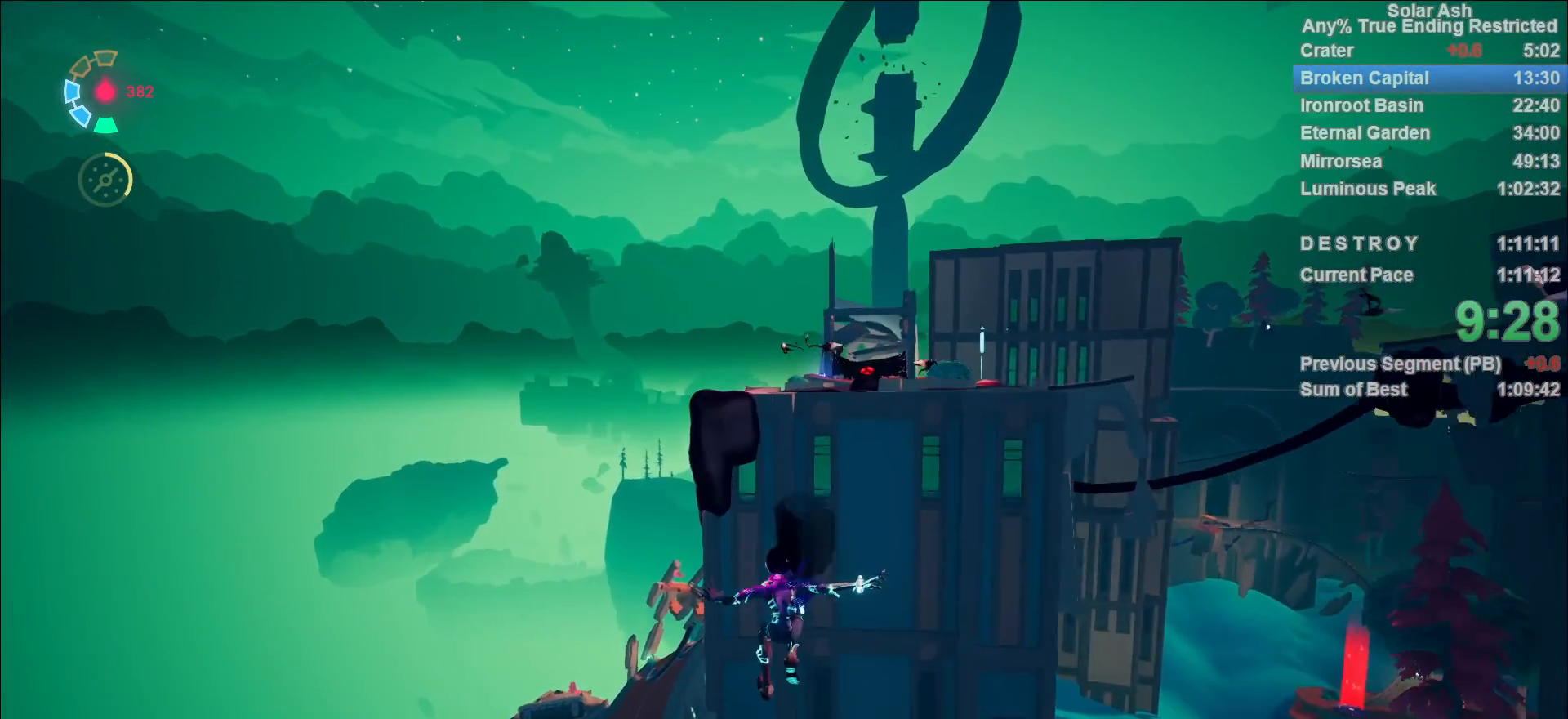
{"buttons": ["CROSS"], "left_stick": "up", "right_stick": "center", "events": []}
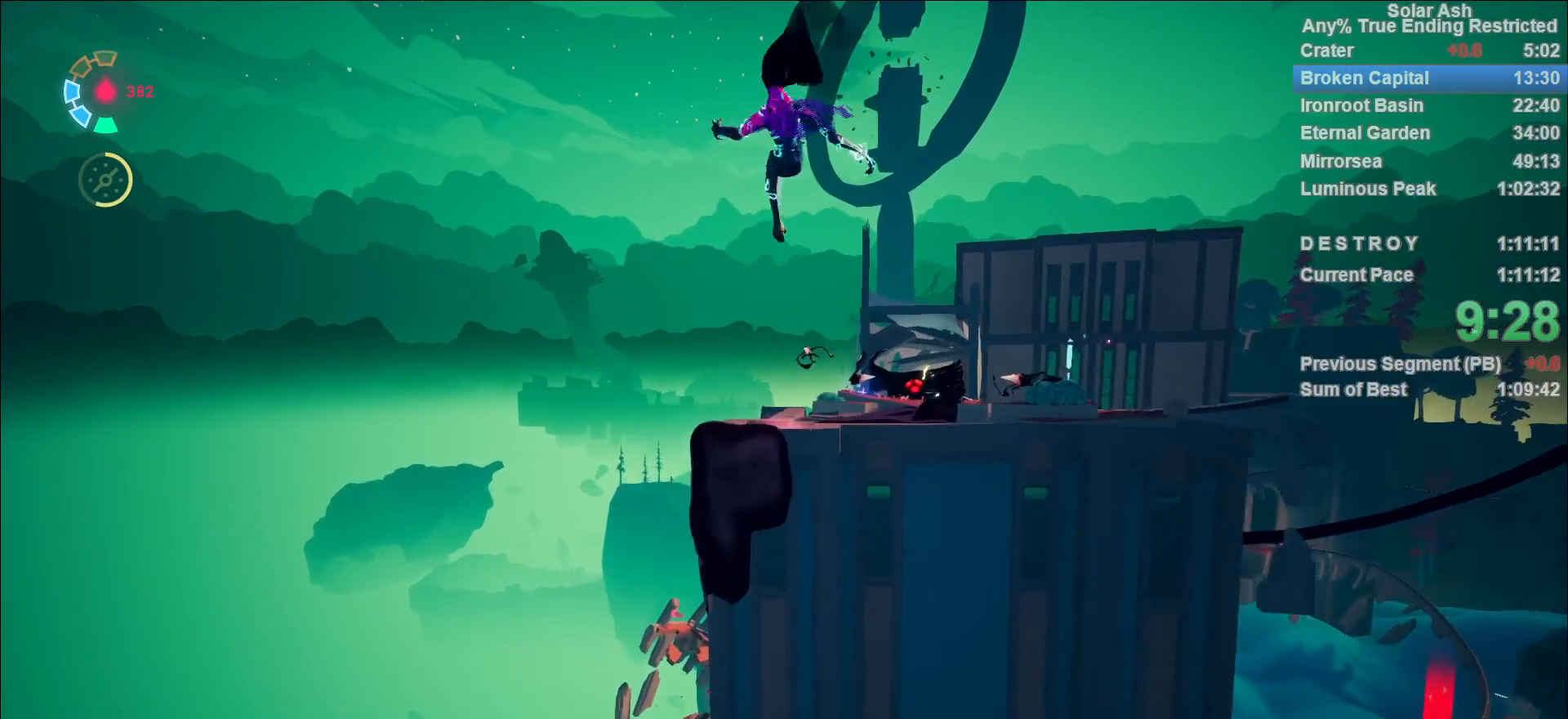
{"buttons": [], "left_stick": "up", "right_stick": "down-right", "events": [[250, "CROSS", "up"], [433, "right_stick", "down-right"]]}
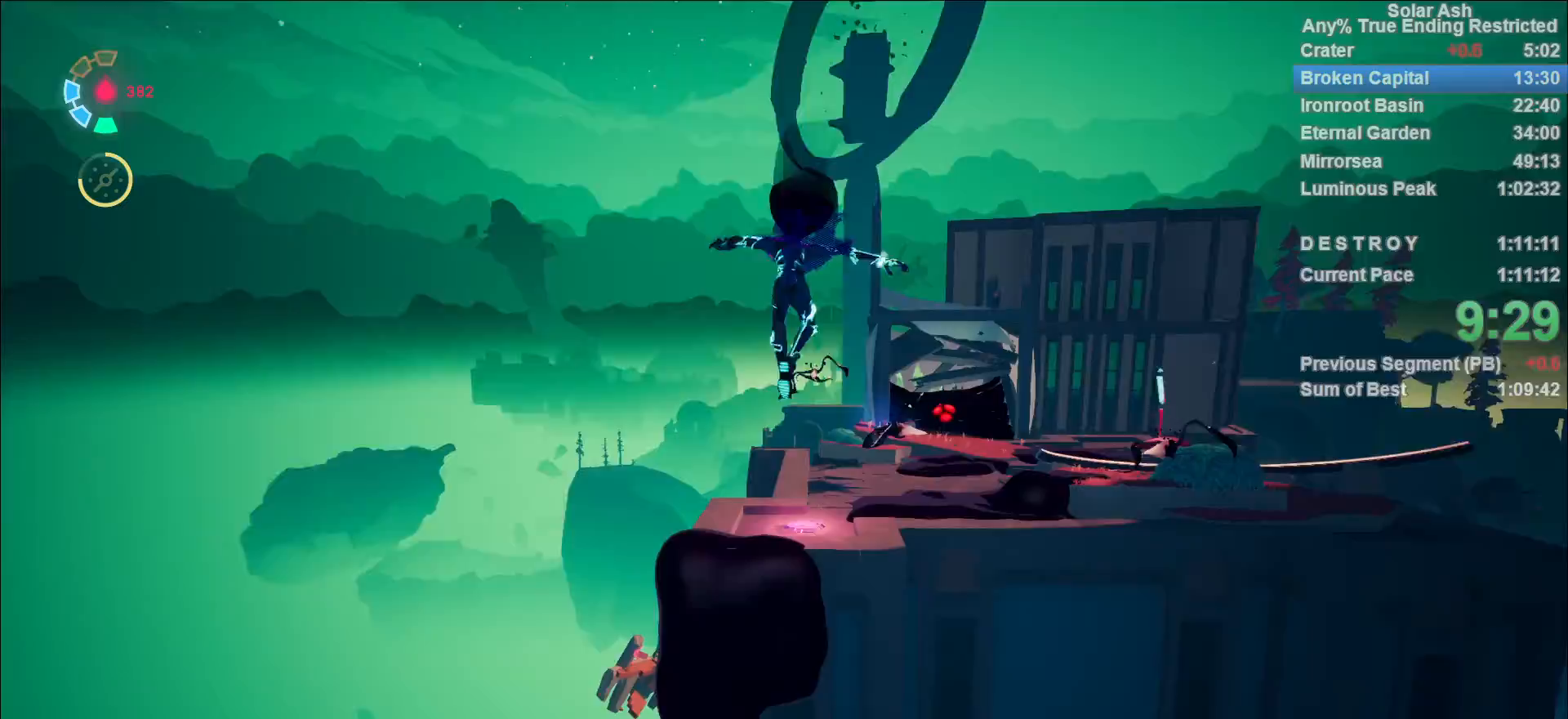
{"buttons": [], "left_stick": "up", "right_stick": "down-right", "events": [[250, "right_stick", "down"], [350, "right_stick", "down-right"]]}
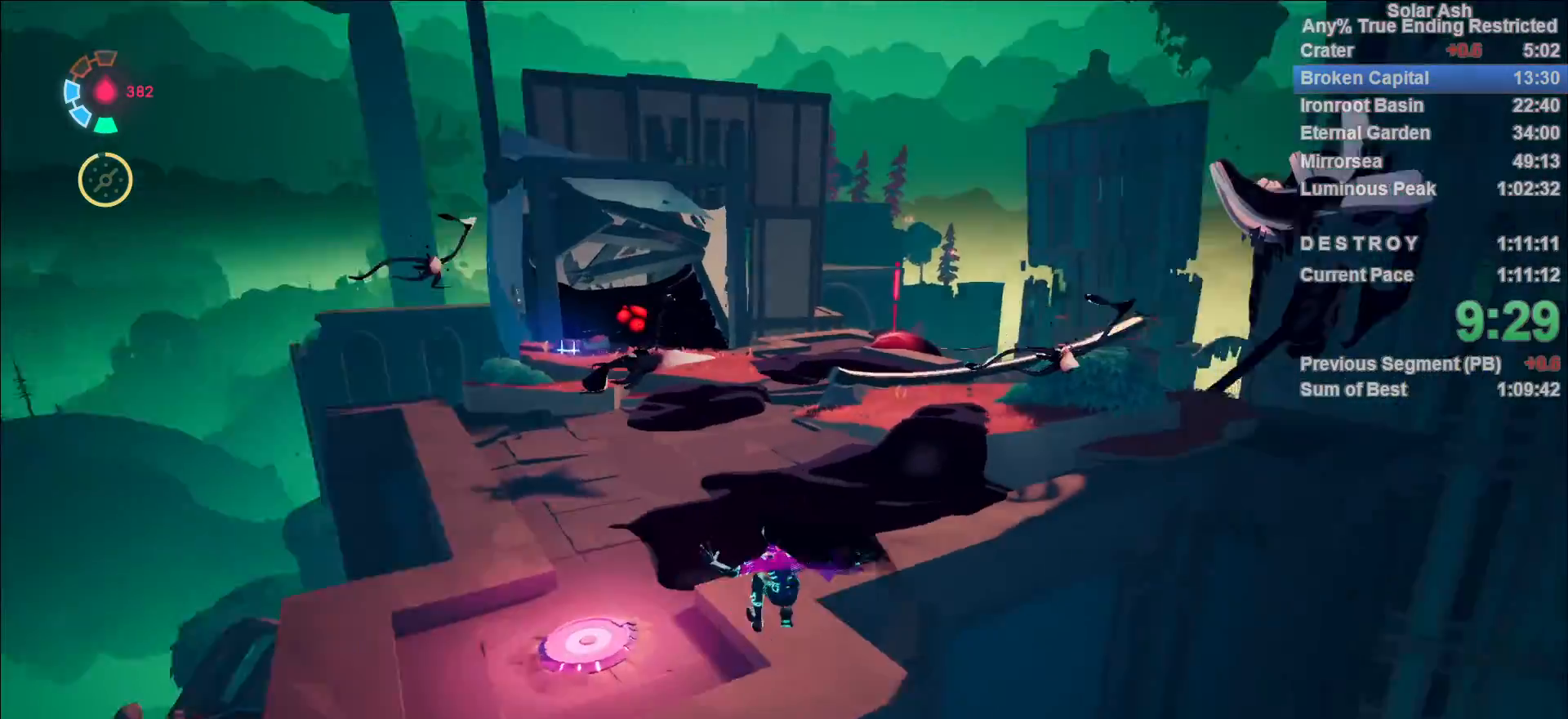
{"buttons": ["CROSS", "SQUARE"], "left_stick": "up-left", "right_stick": "center", "events": [[33, "right_stick", "center"], [267, "CROSS", "down"], [267, "left_stick", "up-right"], [483, "SQUARE", "down"], [500, "left_stick", "up-left"]]}
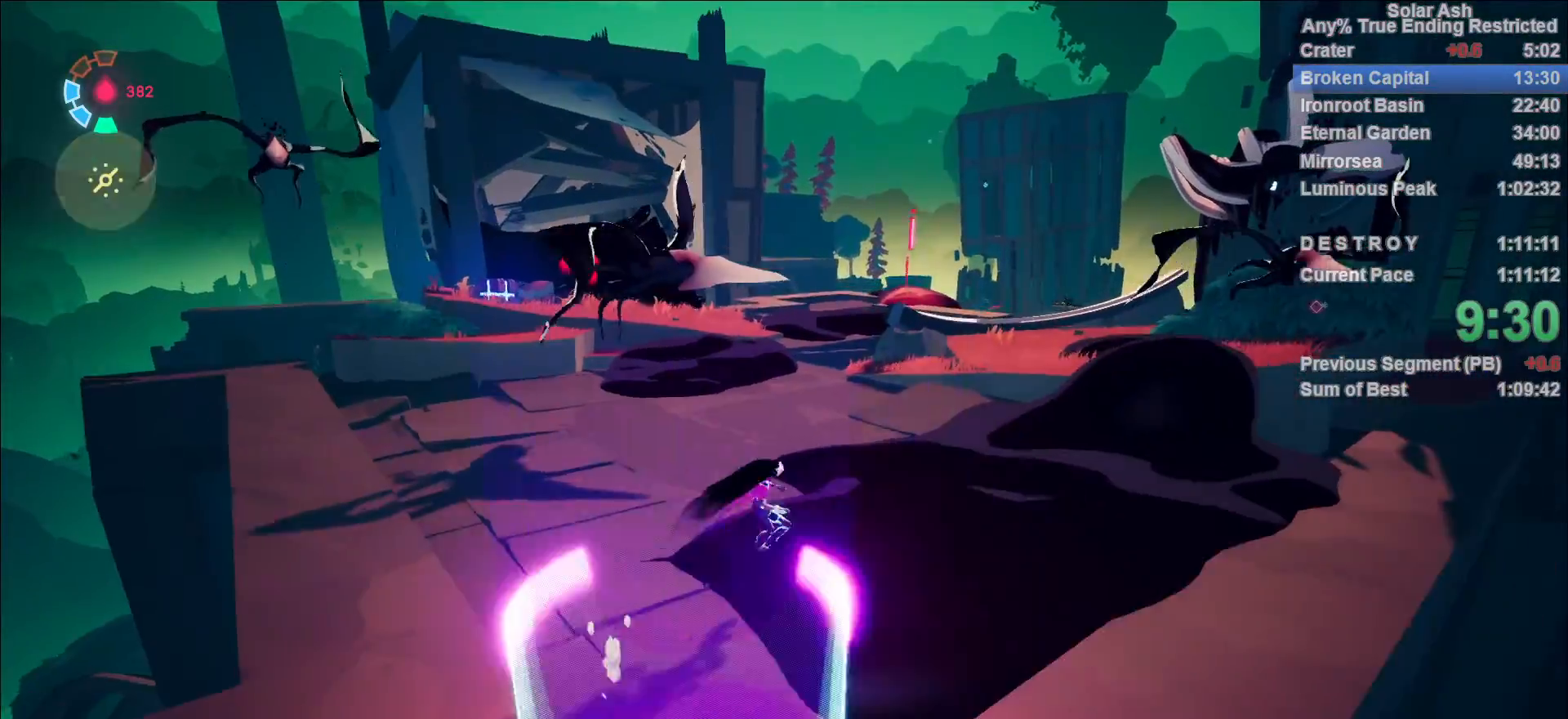
{"buttons": ["CROSS", "R2"], "left_stick": "up", "right_stick": "center", "events": [[67, "CROSS", "up"], [67, "SQUARE", "up"], [417, "R2", "down"], [433, "CROSS", "down"], [467, "left_stick", "up"]]}